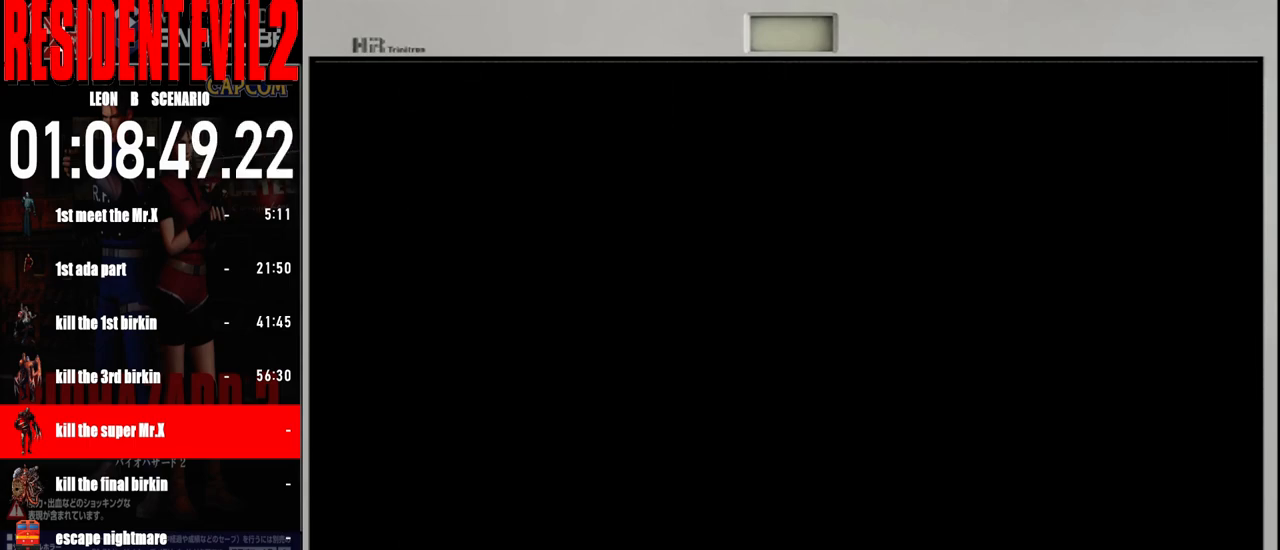
Gameplay with a controller (Nintendo layout); each line is a JSON object with the inputs held at the frame after it. "events" lists button and stick changes between this image and that frame as [ms after this image, input, new state], when the widget could be followed in between. Not read: L2 L3 R2 R3 SELECT Z.
{"buttons": [], "left_stick": "left", "right_stick": "center", "events": [[500, "left_stick", "left"]]}
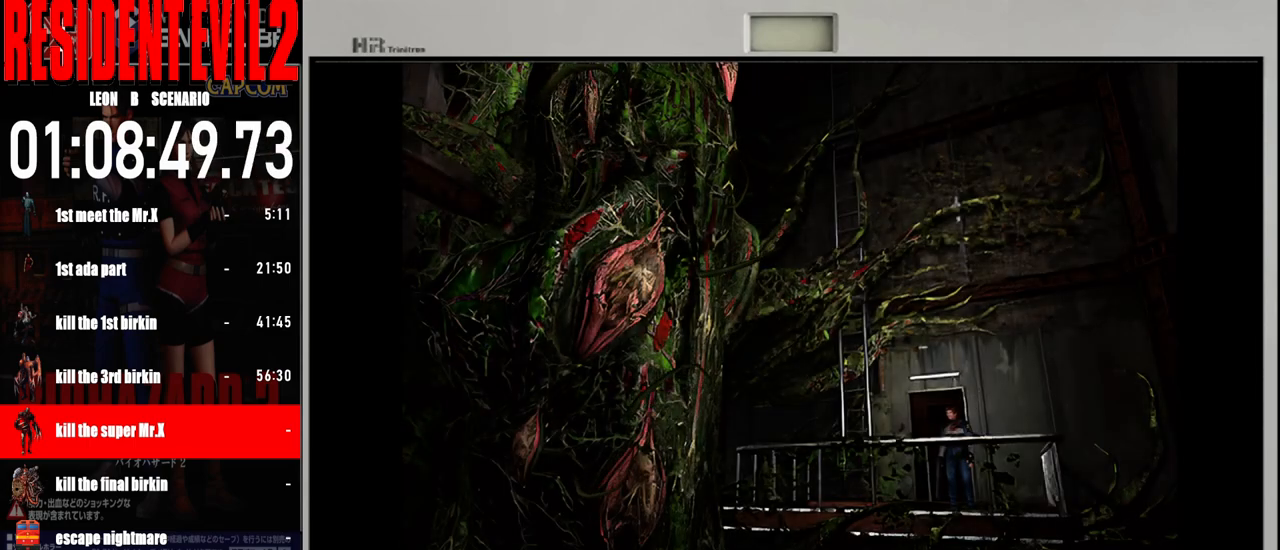
{"buttons": [], "left_stick": "right", "right_stick": "center", "events": [[183, "left_stick", "right"]]}
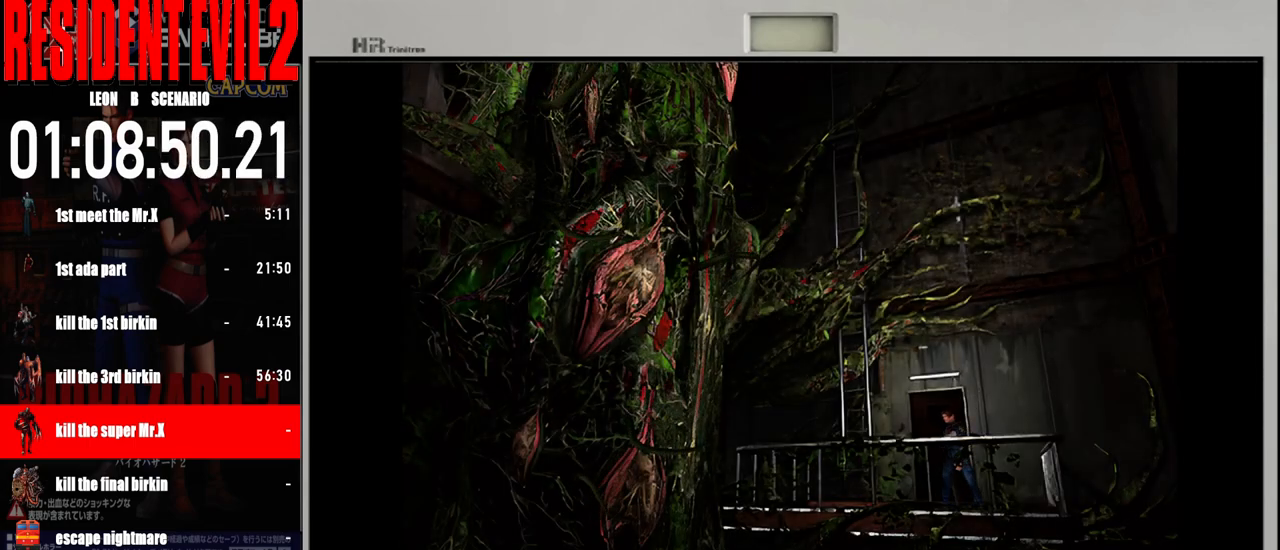
{"buttons": ["B"], "left_stick": "up", "right_stick": "center", "events": [[383, "B", "down"], [500, "left_stick", "up"]]}
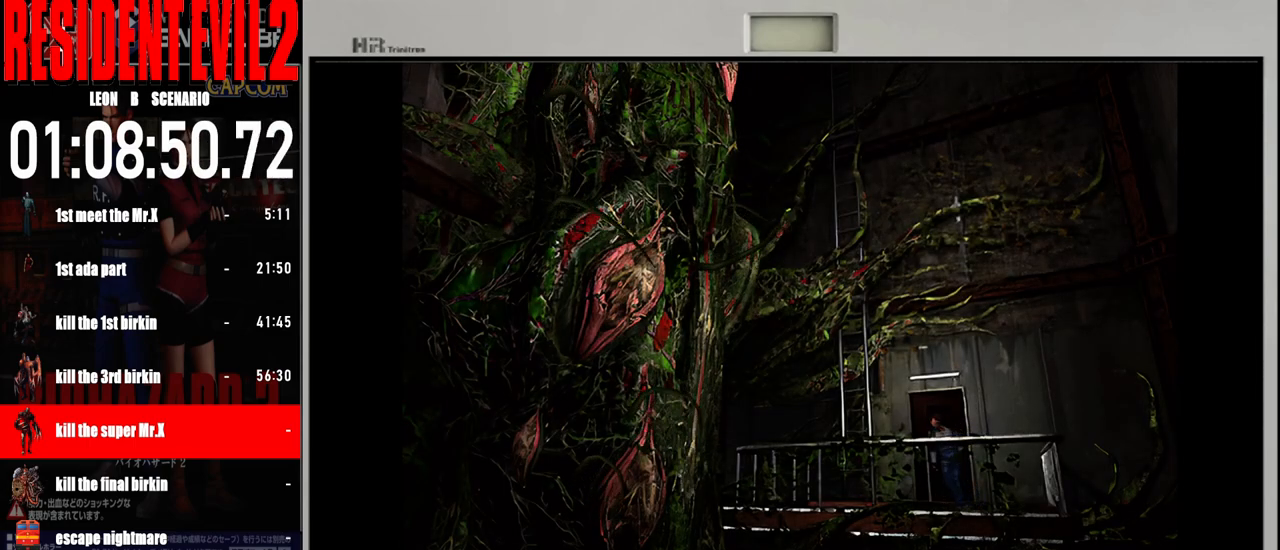
{"buttons": ["B"], "left_stick": "up", "right_stick": "center", "events": [[100, "left_stick", "up-left"], [267, "left_stick", "up-right"], [367, "left_stick", "up"]]}
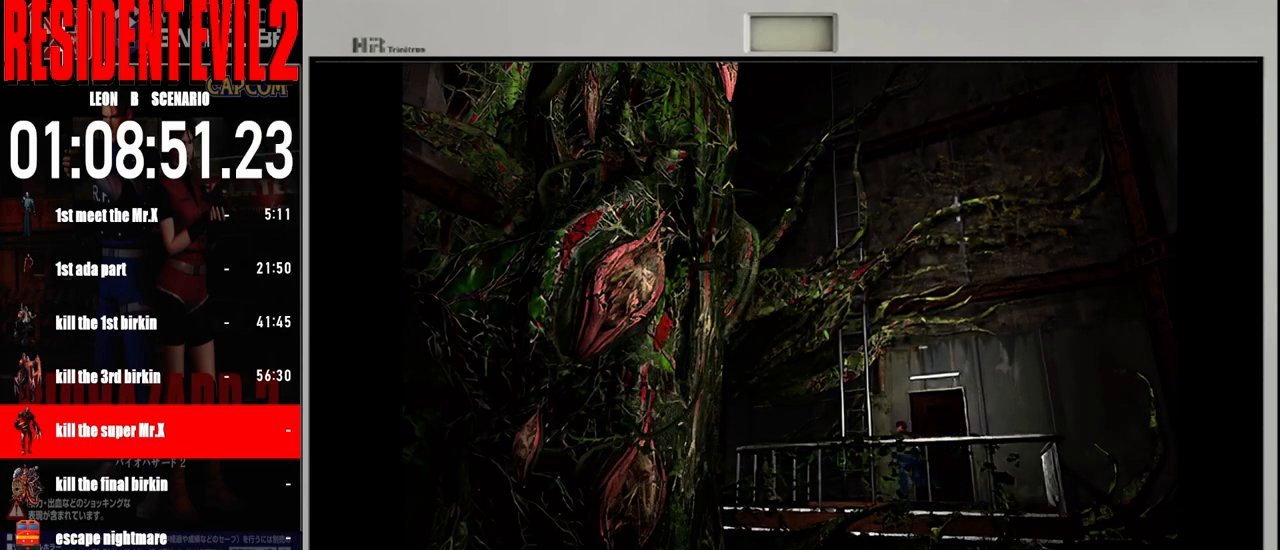
{"buttons": [], "left_stick": "up", "right_stick": "center", "events": [[150, "left_stick", "up-left"], [433, "left_stick", "up"], [450, "B", "up"]]}
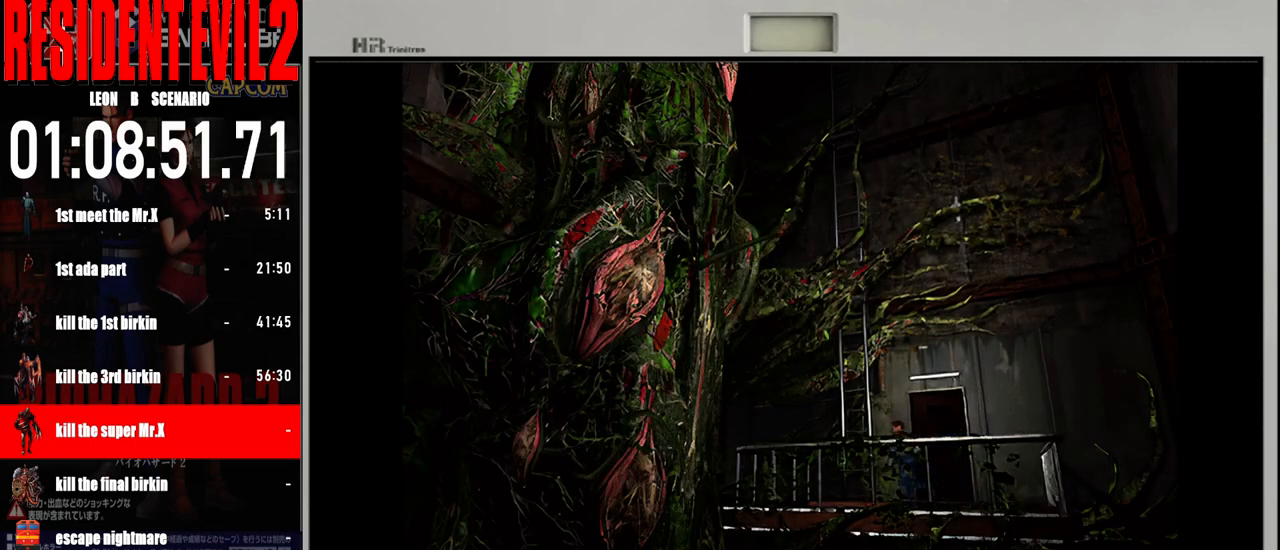
{"buttons": ["A"], "left_stick": "center", "right_stick": "center", "events": [[67, "A", "down"], [167, "A", "up"], [233, "left_stick", "center"], [250, "A", "down"], [367, "A", "up"], [450, "A", "down"]]}
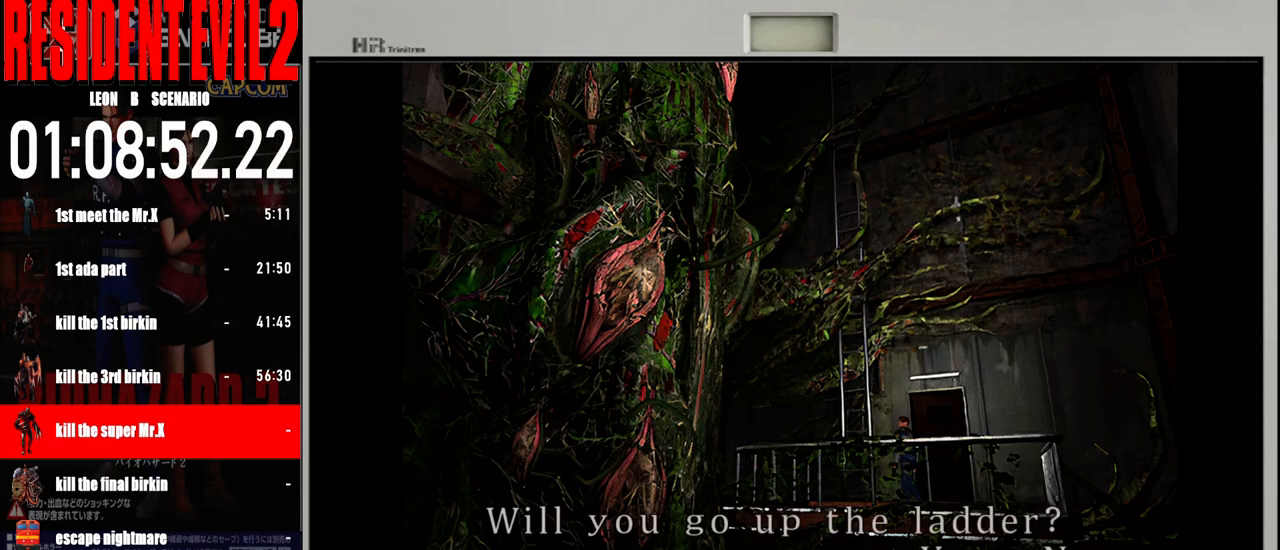
{"buttons": [], "left_stick": "center", "right_stick": "center", "events": [[67, "A", "up"], [150, "A", "down"], [250, "A", "up"], [333, "A", "down"], [450, "A", "up"]]}
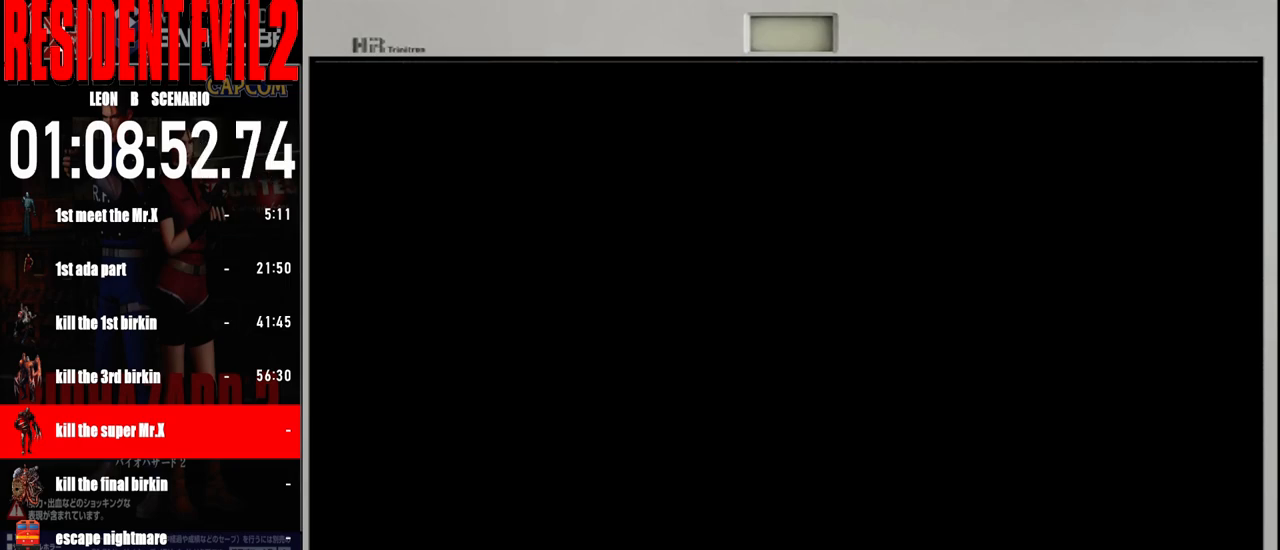
{"buttons": [], "left_stick": "center", "right_stick": "center", "events": [[17, "A", "down"], [150, "A", "up"]]}